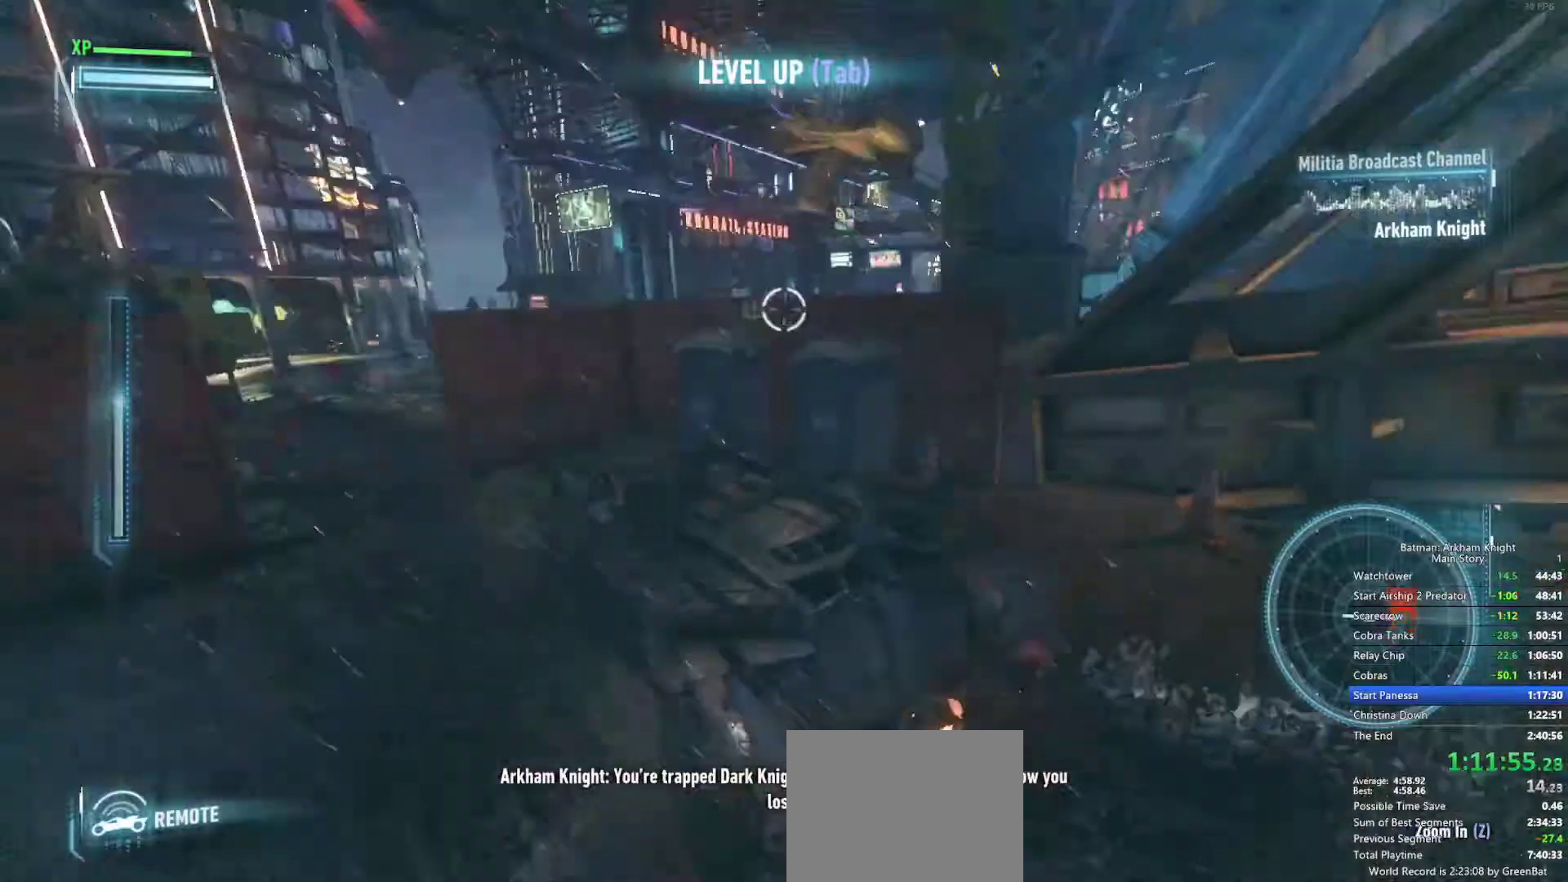
Gameplay with a controller (PlayStation layout); each line is a JSON object with the inputs held at the frame after it (dt_ms = milliseconds from this image to that frame). "events" lists button and stick changes between this image and that frame as [ms after this image, input, new state], when the widget could be followed in between. Not read: DPAD_DOWN.
{"dt_ms": 1000, "buttons": [], "left_stick": "center", "right_stick": "center"}
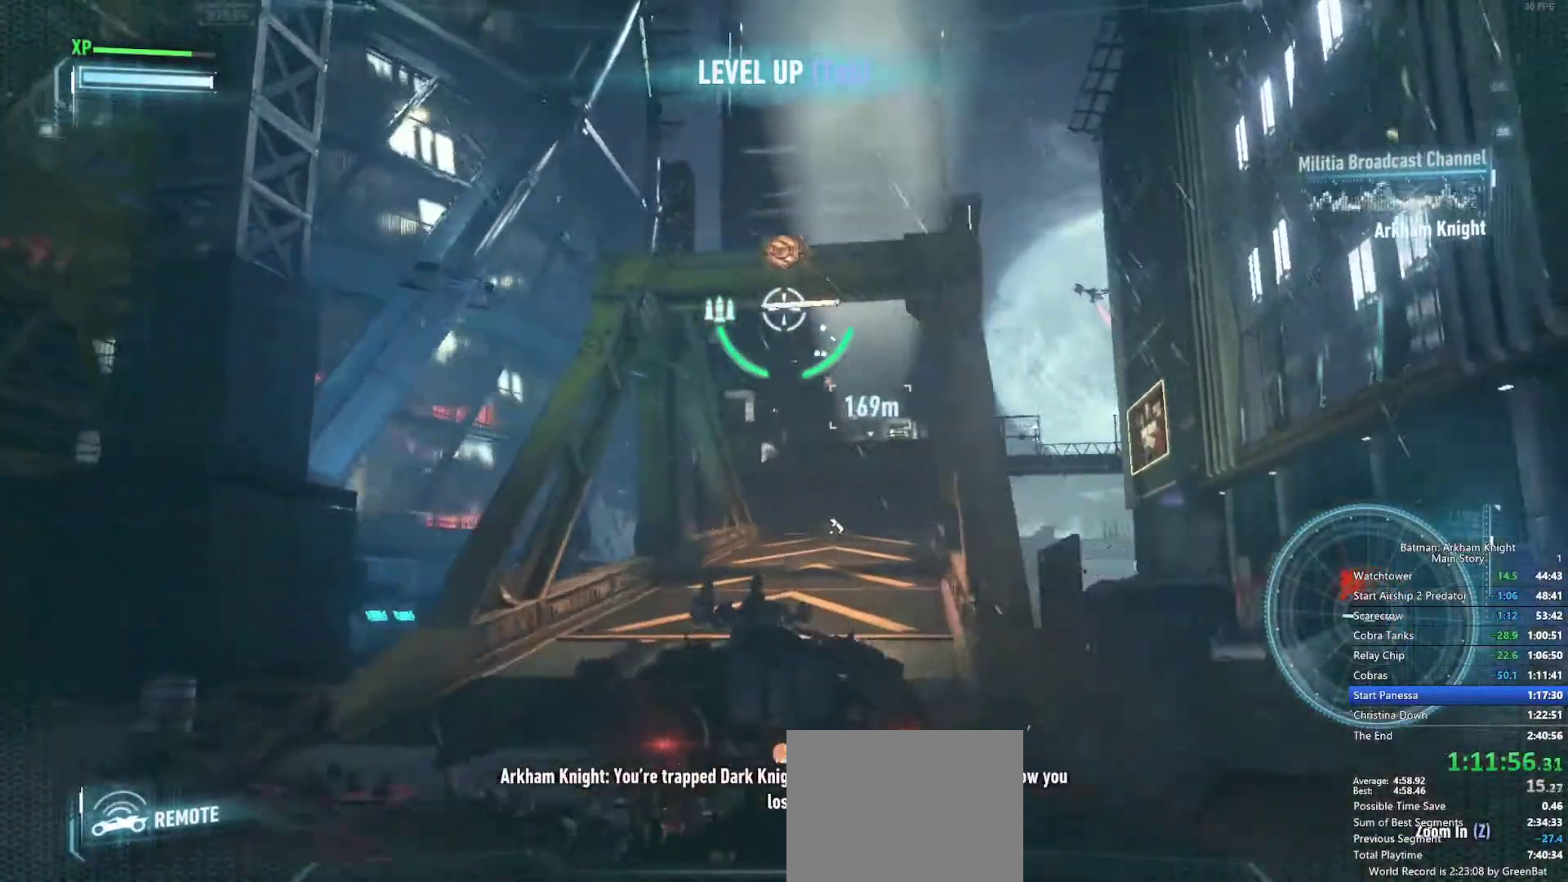
{"dt_ms": 500, "buttons": [], "left_stick": "center", "right_stick": "center", "events": []}
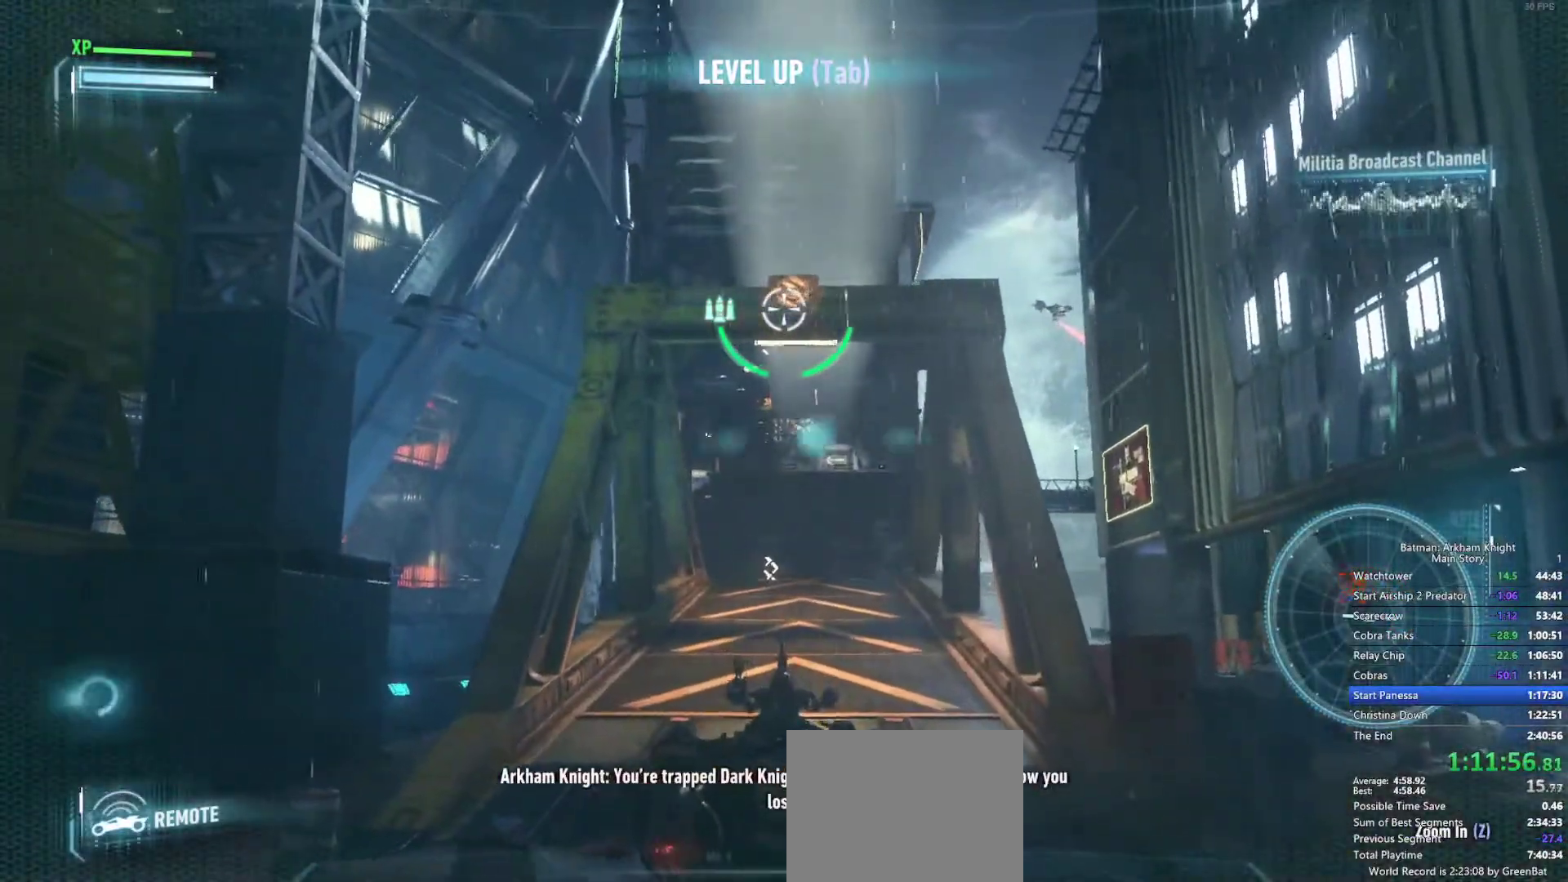
{"dt_ms": 500, "buttons": [], "left_stick": "center", "right_stick": "center", "events": []}
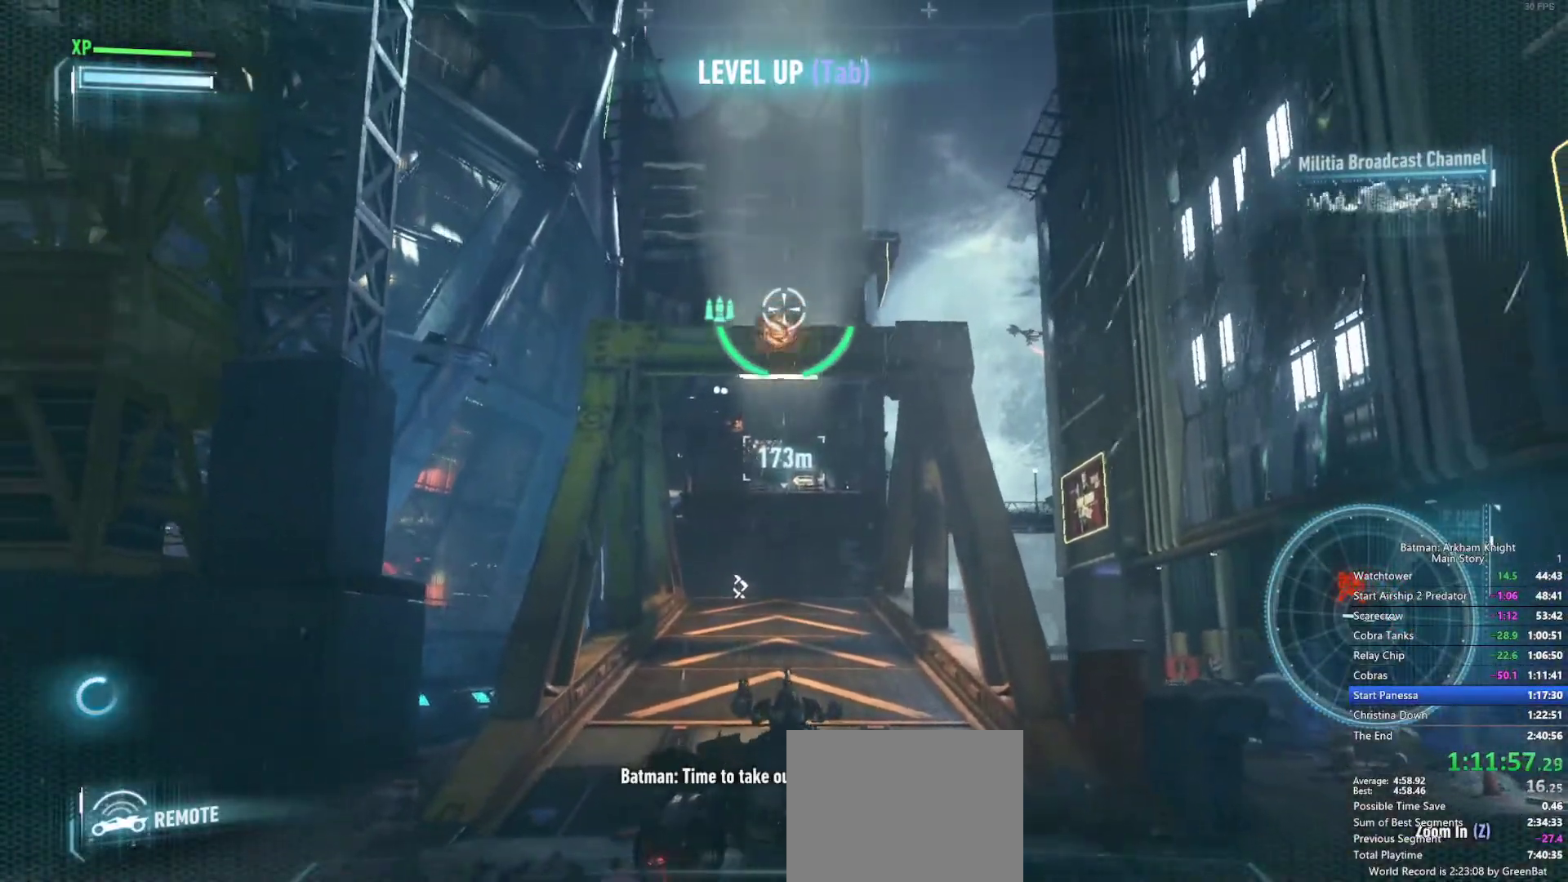
{"dt_ms": 500, "buttons": [], "left_stick": "center", "right_stick": "center", "events": []}
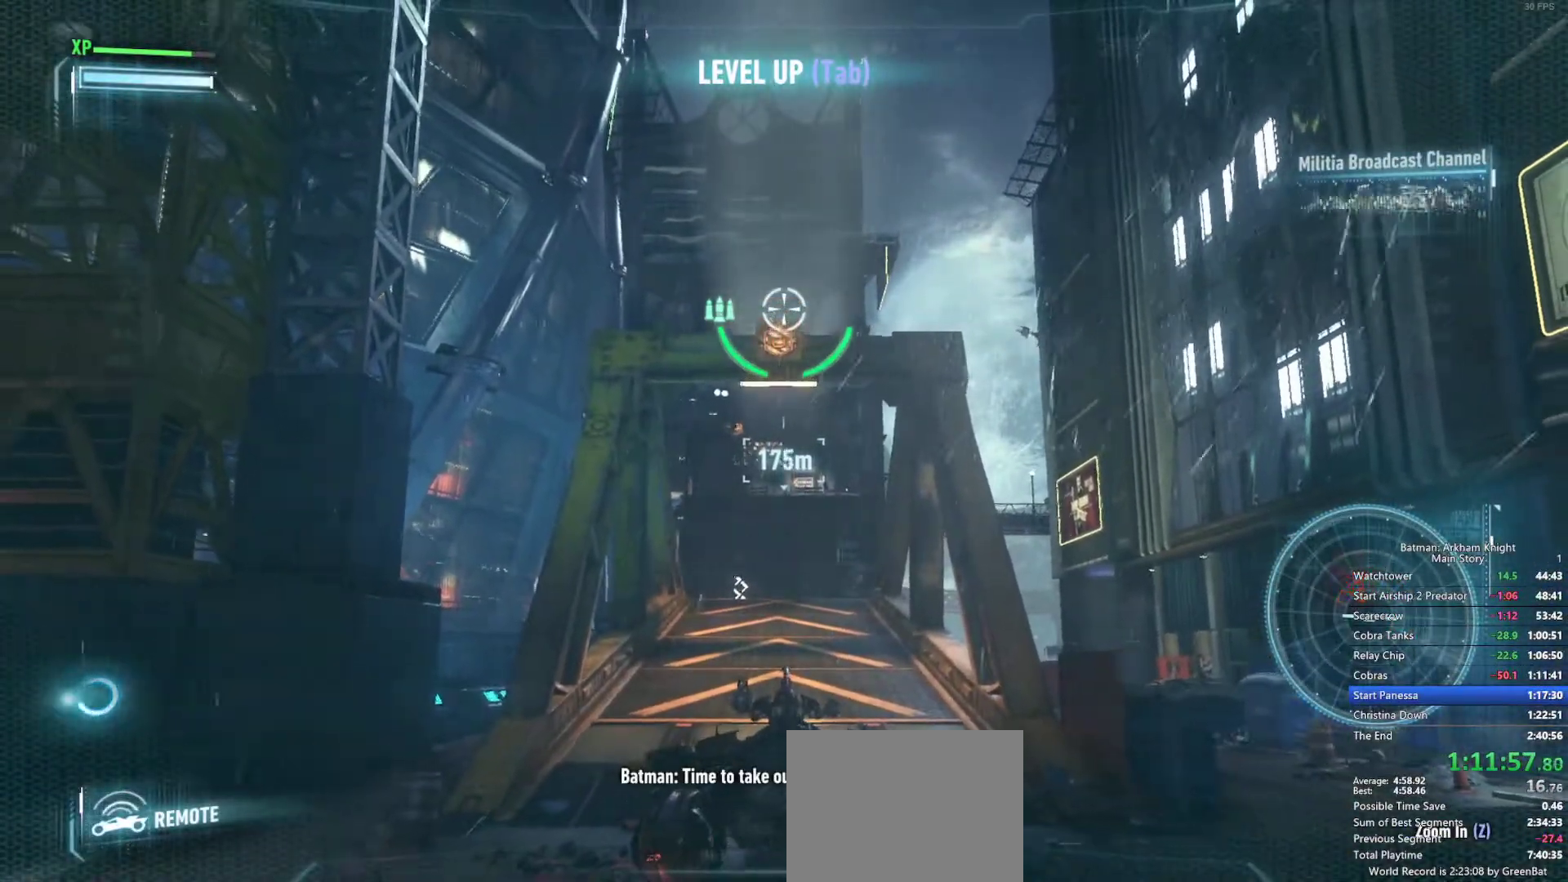
{"dt_ms": 500, "buttons": [], "left_stick": "center", "right_stick": "center", "events": []}
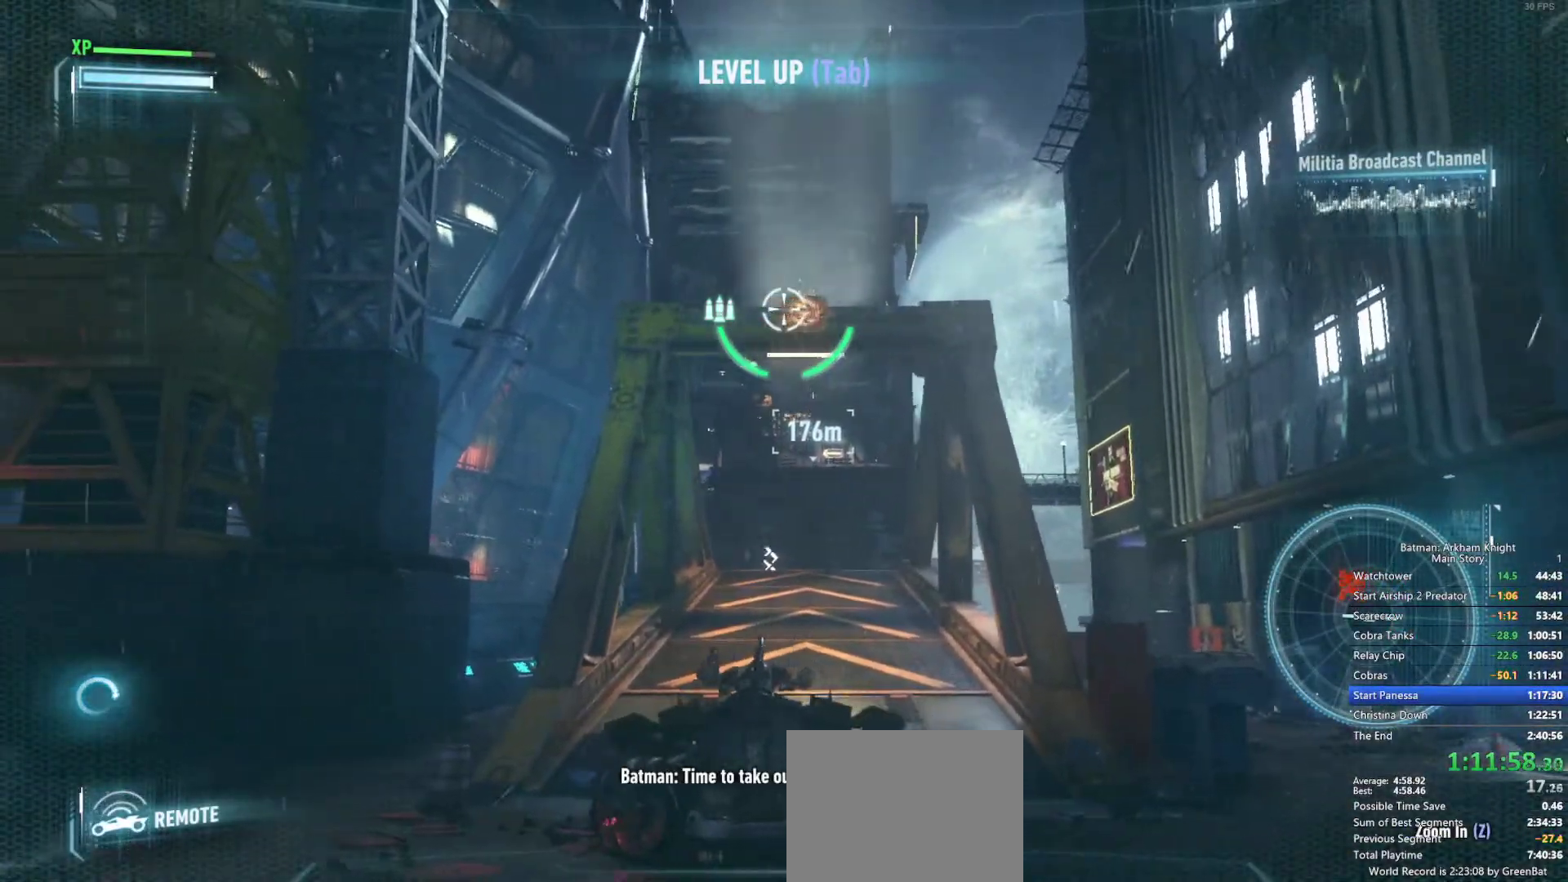
{"dt_ms": 500, "buttons": [], "left_stick": "center", "right_stick": "center", "events": []}
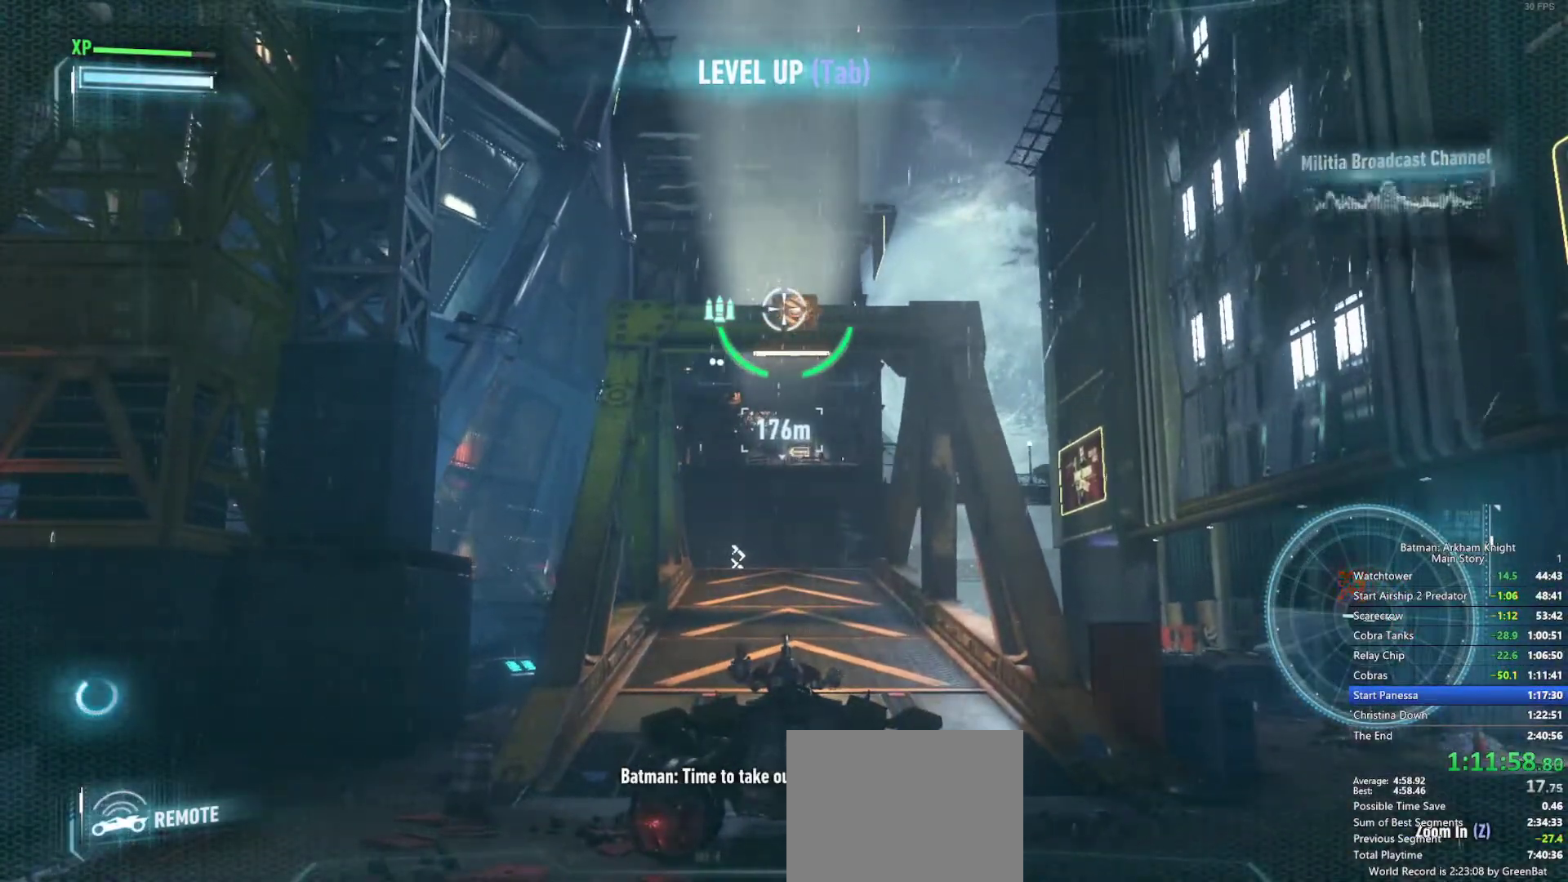
{"dt_ms": 500, "buttons": [], "left_stick": "center", "right_stick": "center", "events": []}
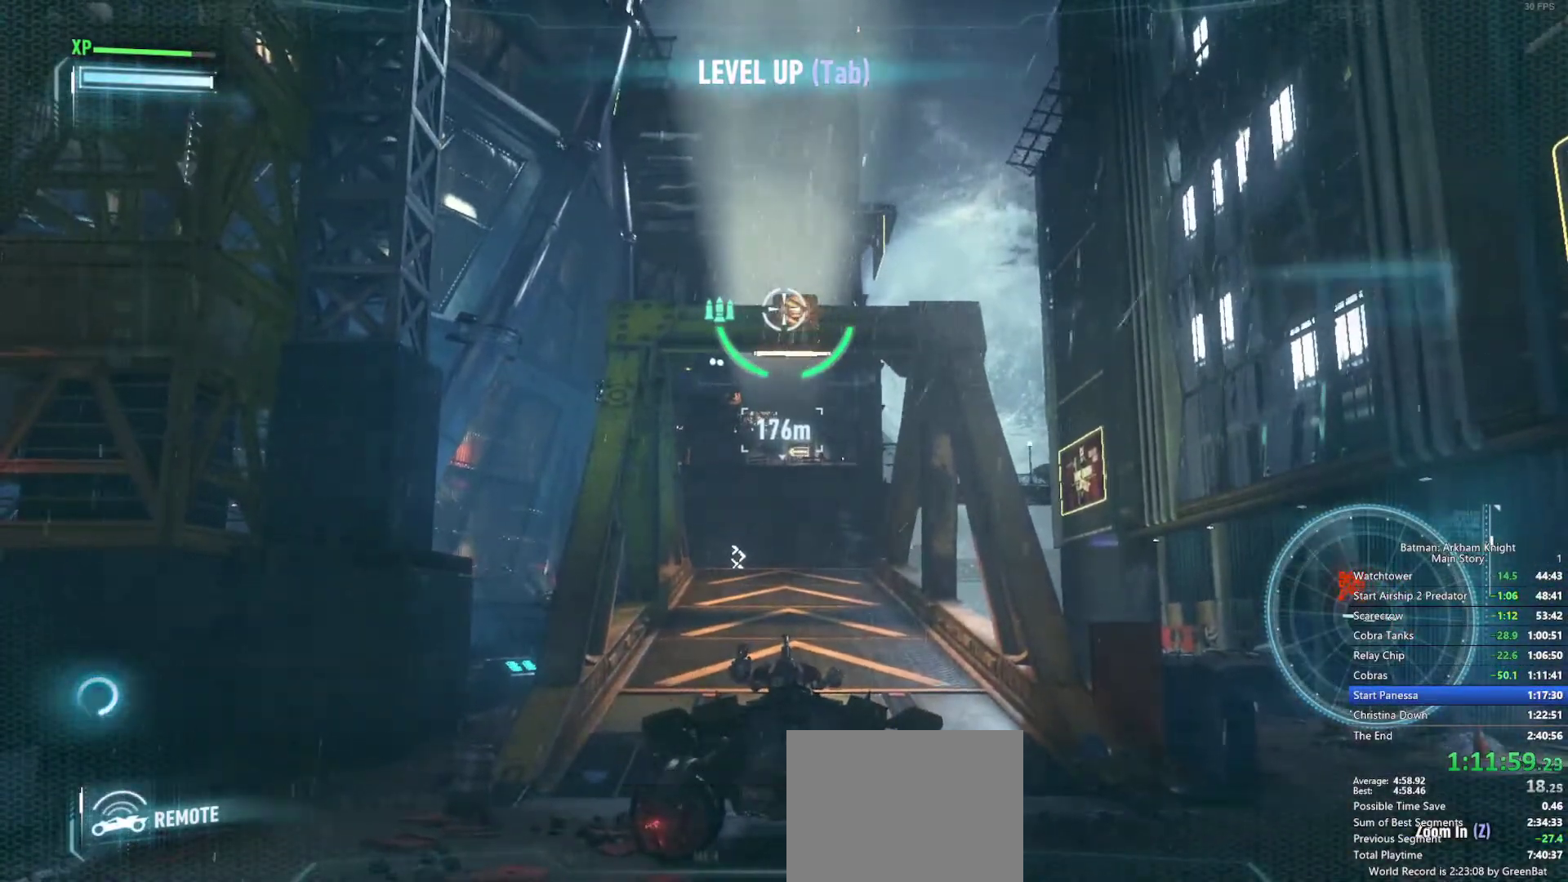
{"dt_ms": 500, "buttons": [], "left_stick": "center", "right_stick": "center", "events": []}
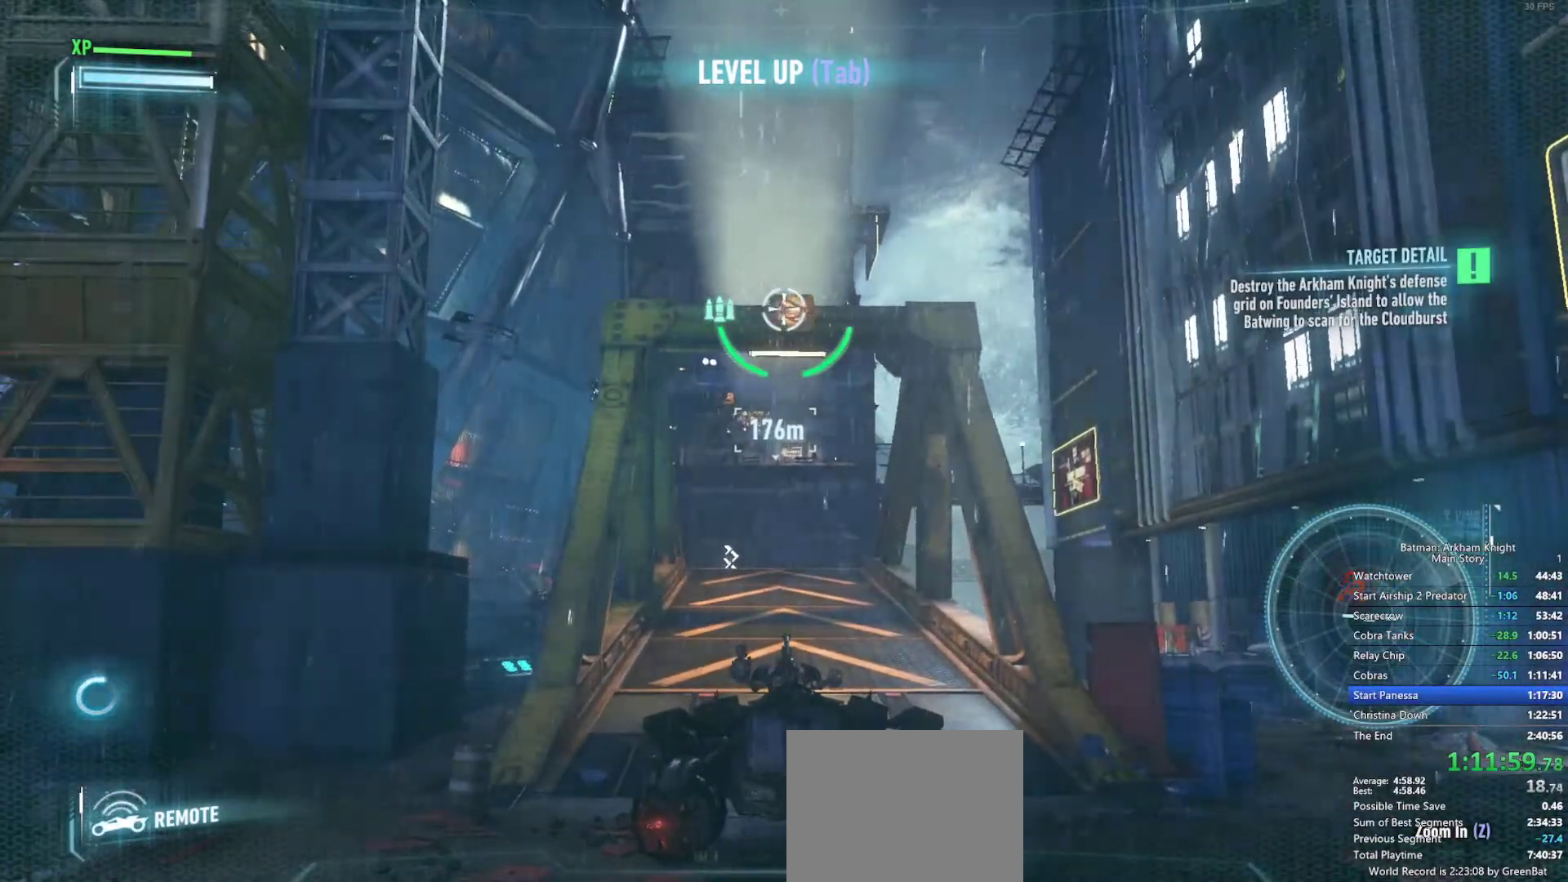
{"dt_ms": 500, "buttons": [], "left_stick": "center", "right_stick": "center", "events": []}
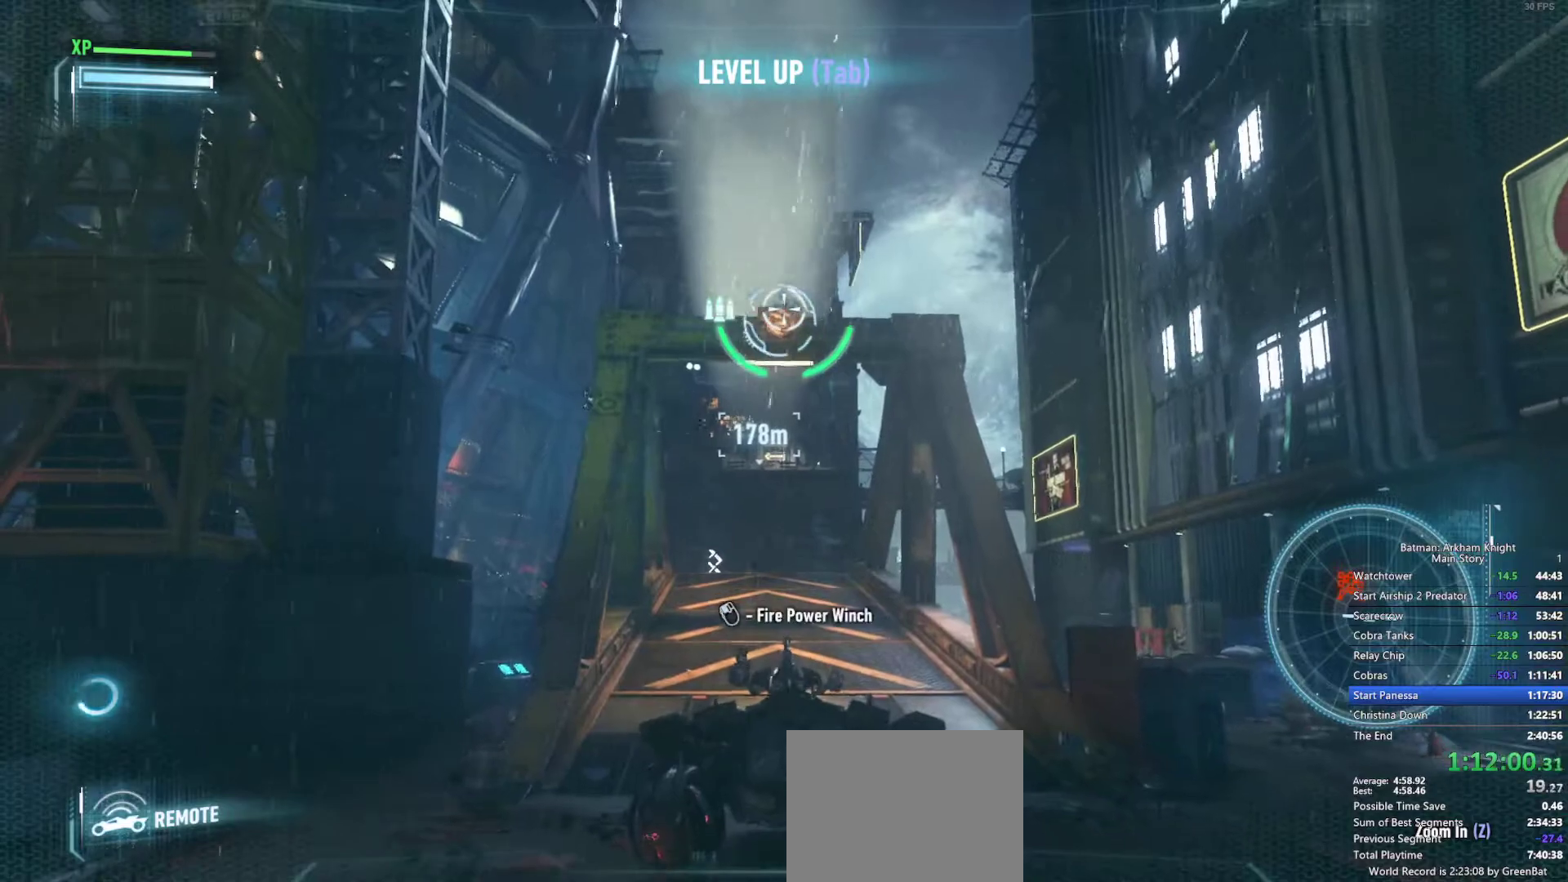
{"dt_ms": 500, "buttons": [], "left_stick": "center", "right_stick": "center", "events": []}
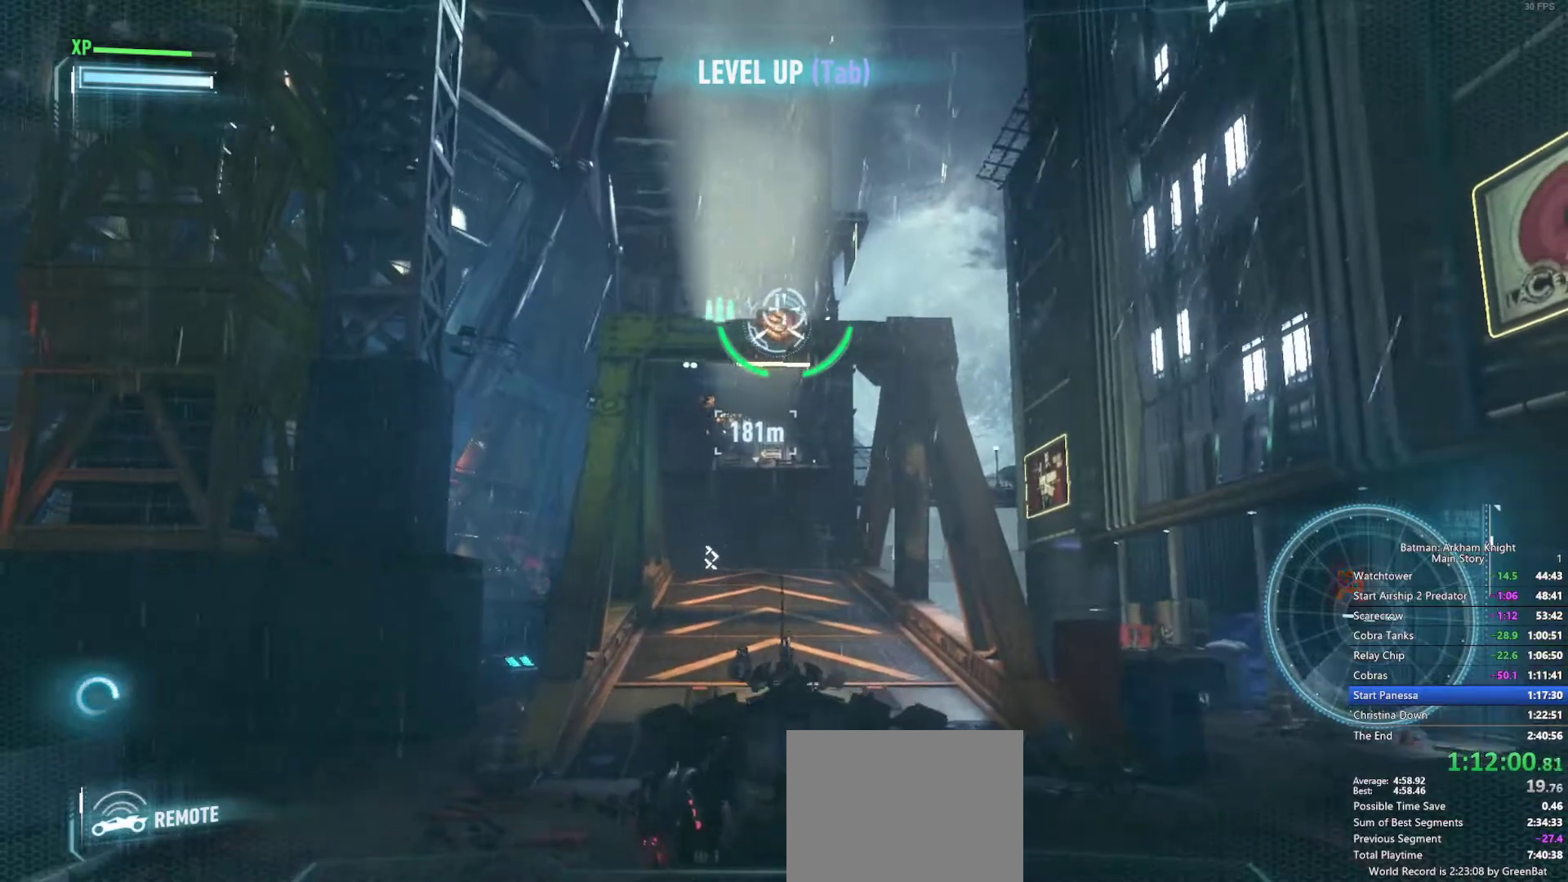
{"dt_ms": 500, "buttons": [], "left_stick": "up", "right_stick": "center", "events": [[150, "left_stick", "up"]]}
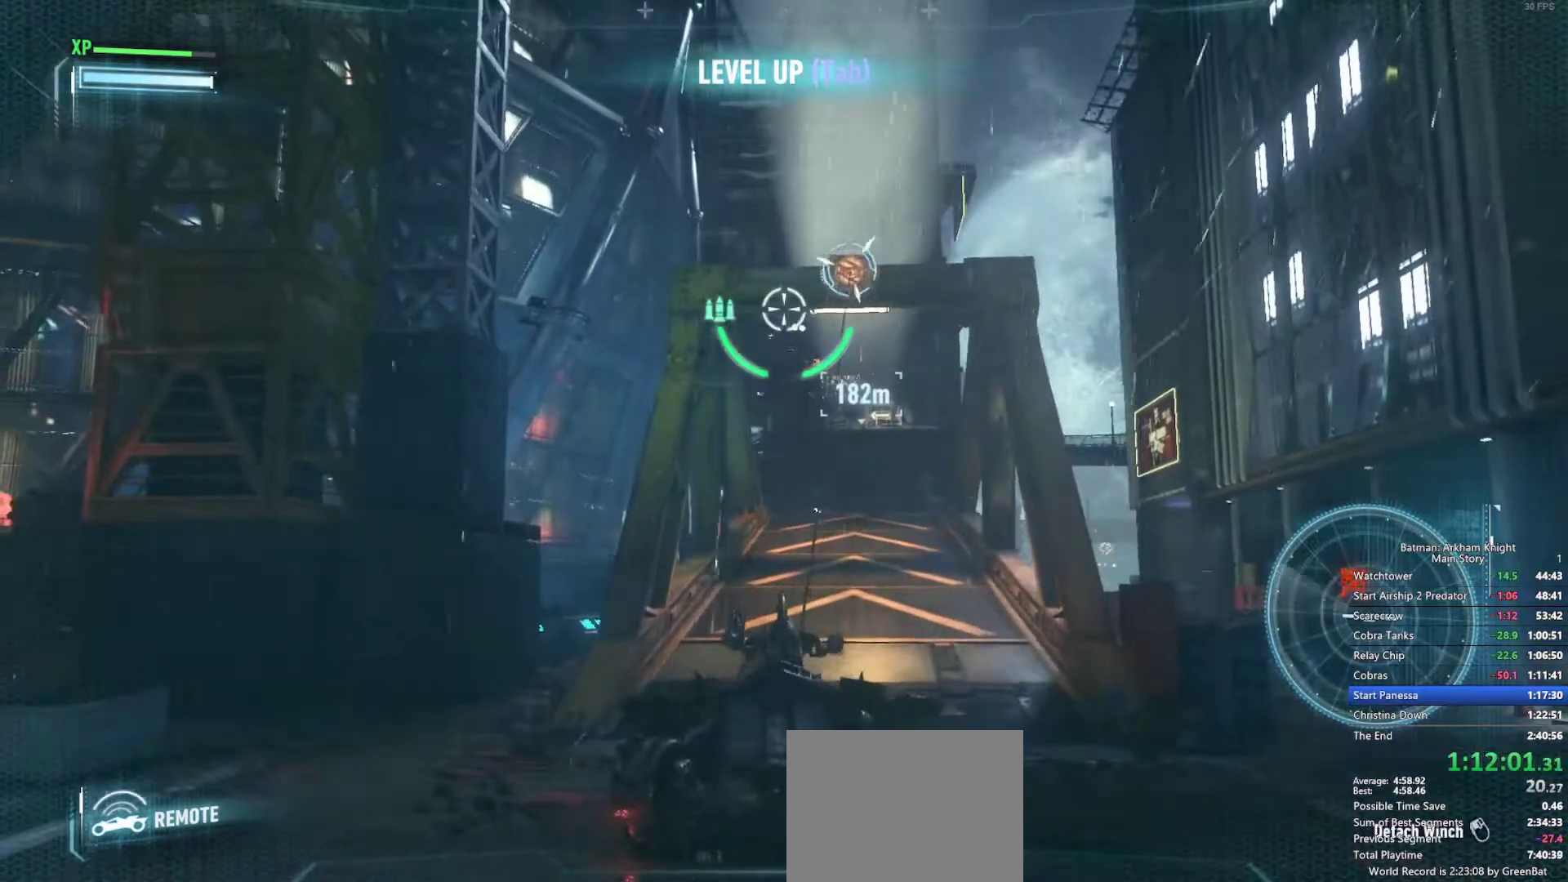
{"dt_ms": 500, "buttons": [], "left_stick": "up", "right_stick": "center", "events": []}
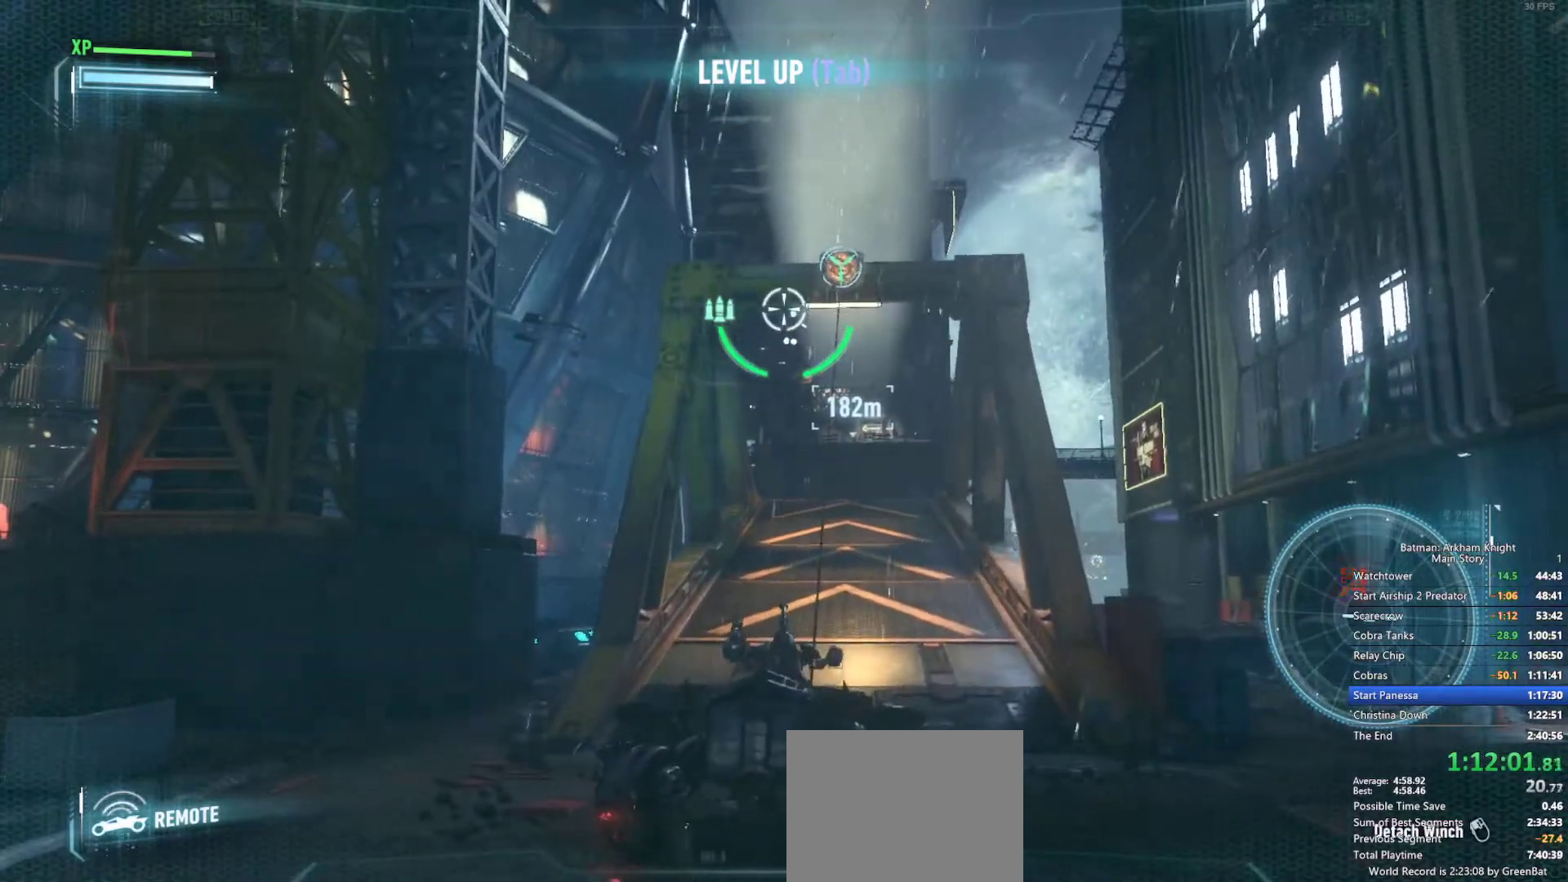
{"dt_ms": 500, "buttons": [], "left_stick": "center", "right_stick": "center", "events": [[417, "left_stick", "center"]]}
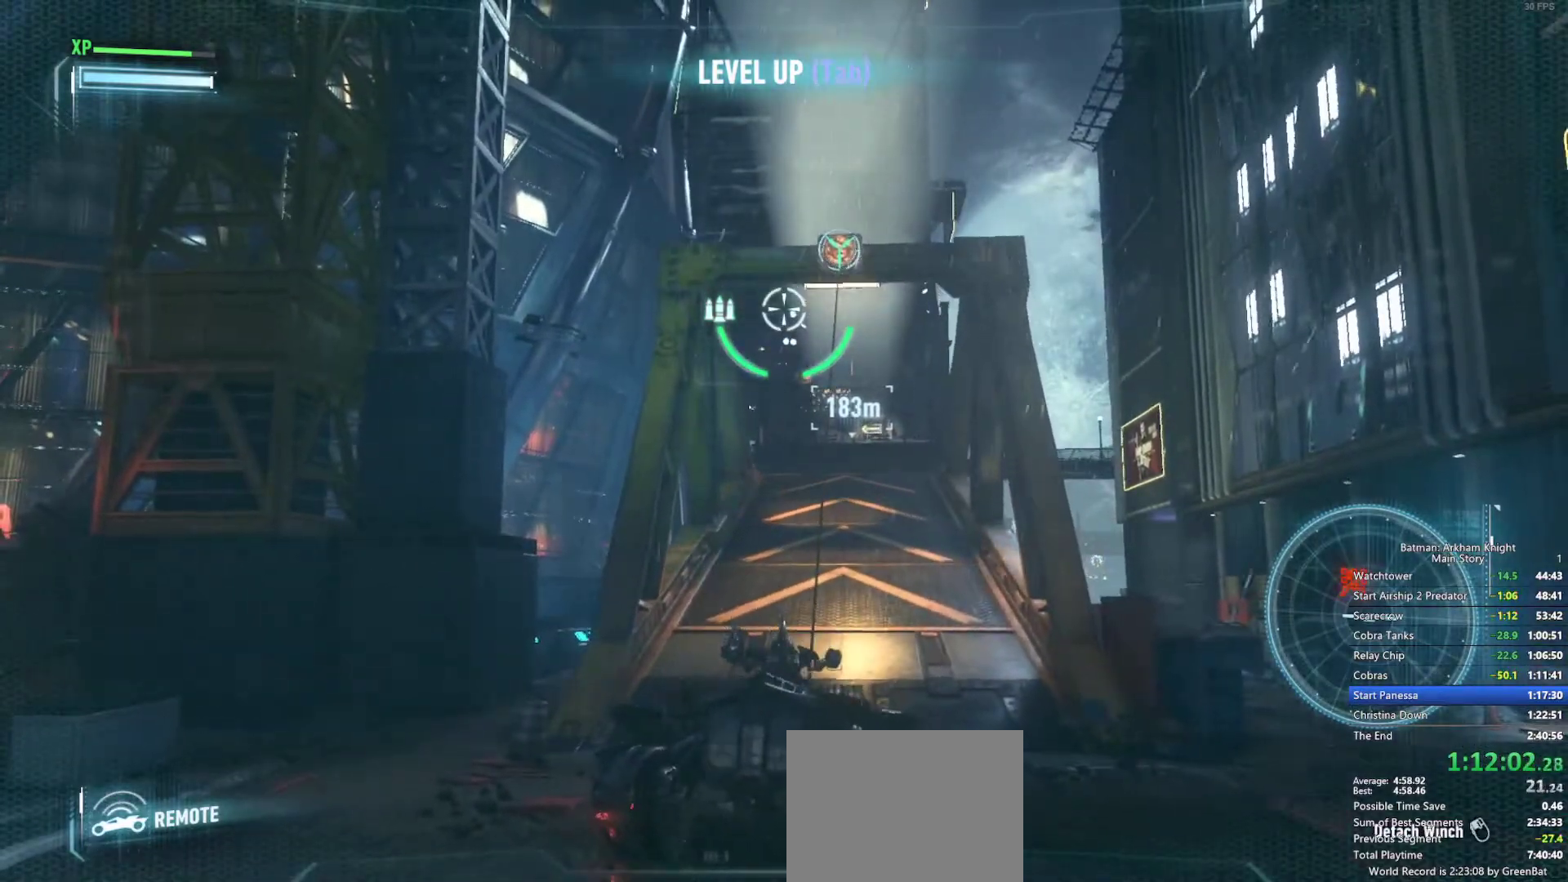
{"dt_ms": 500, "buttons": [], "left_stick": "center", "right_stick": "center", "events": []}
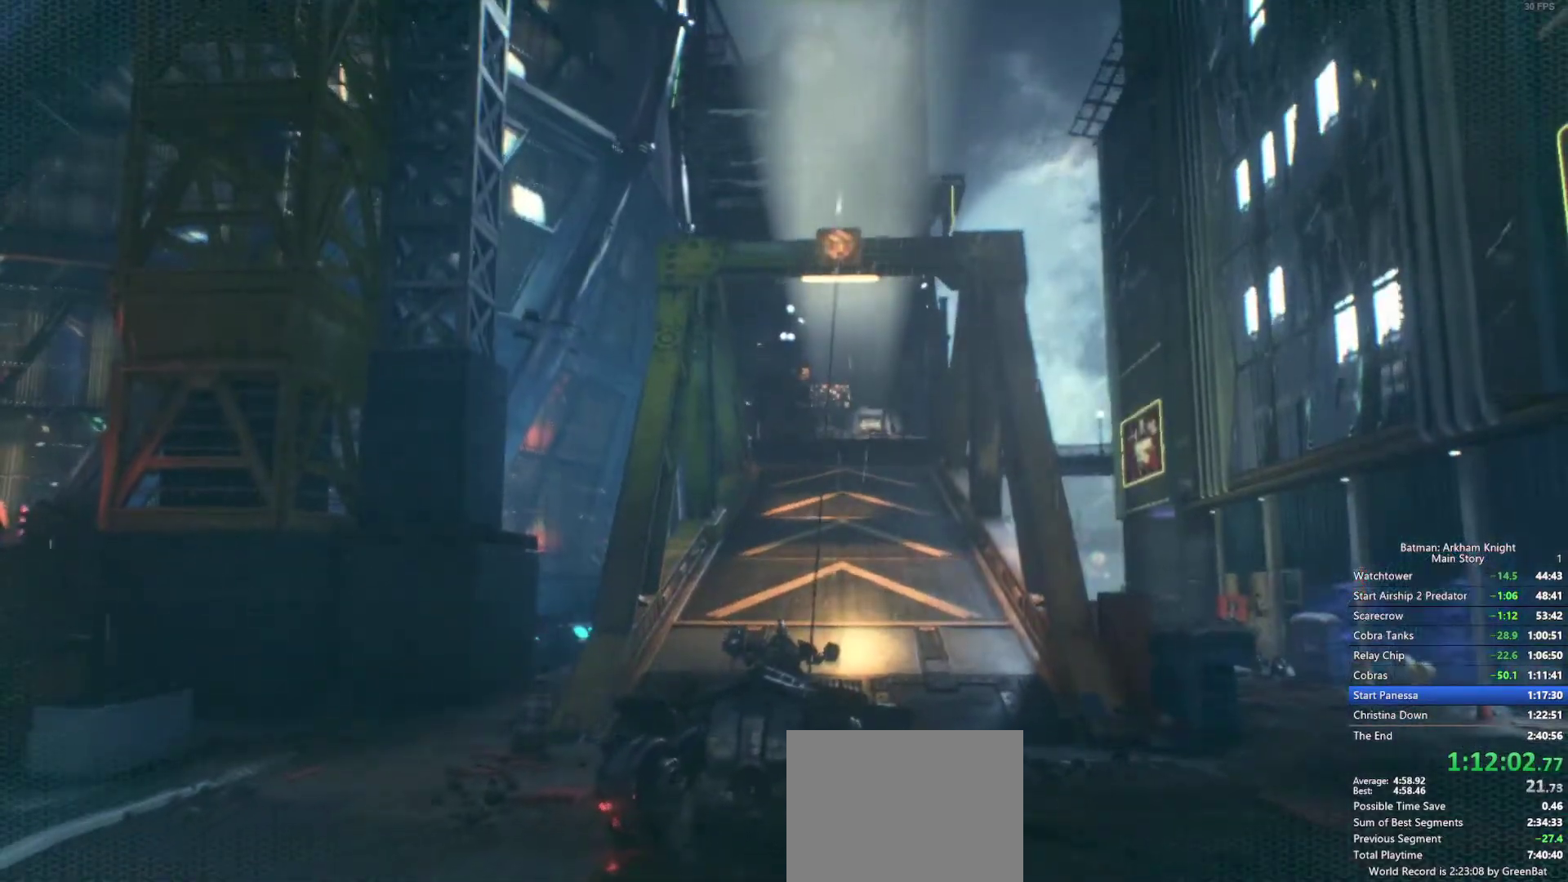
{"dt_ms": 500, "buttons": [], "left_stick": "center", "right_stick": "center", "events": []}
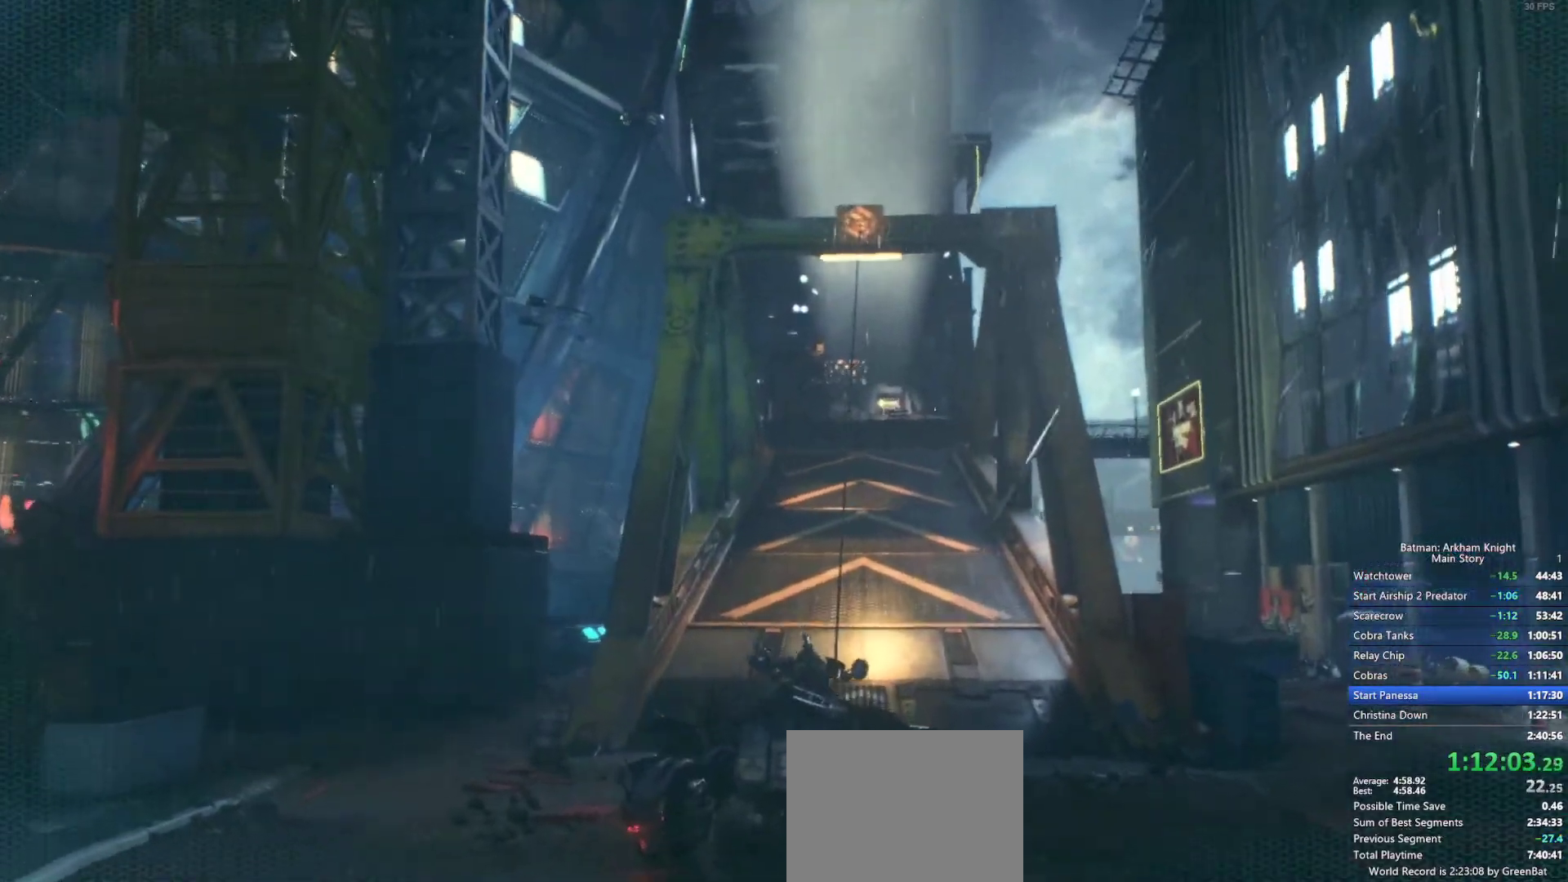
{"dt_ms": 500, "buttons": [], "left_stick": "center", "right_stick": "center", "events": []}
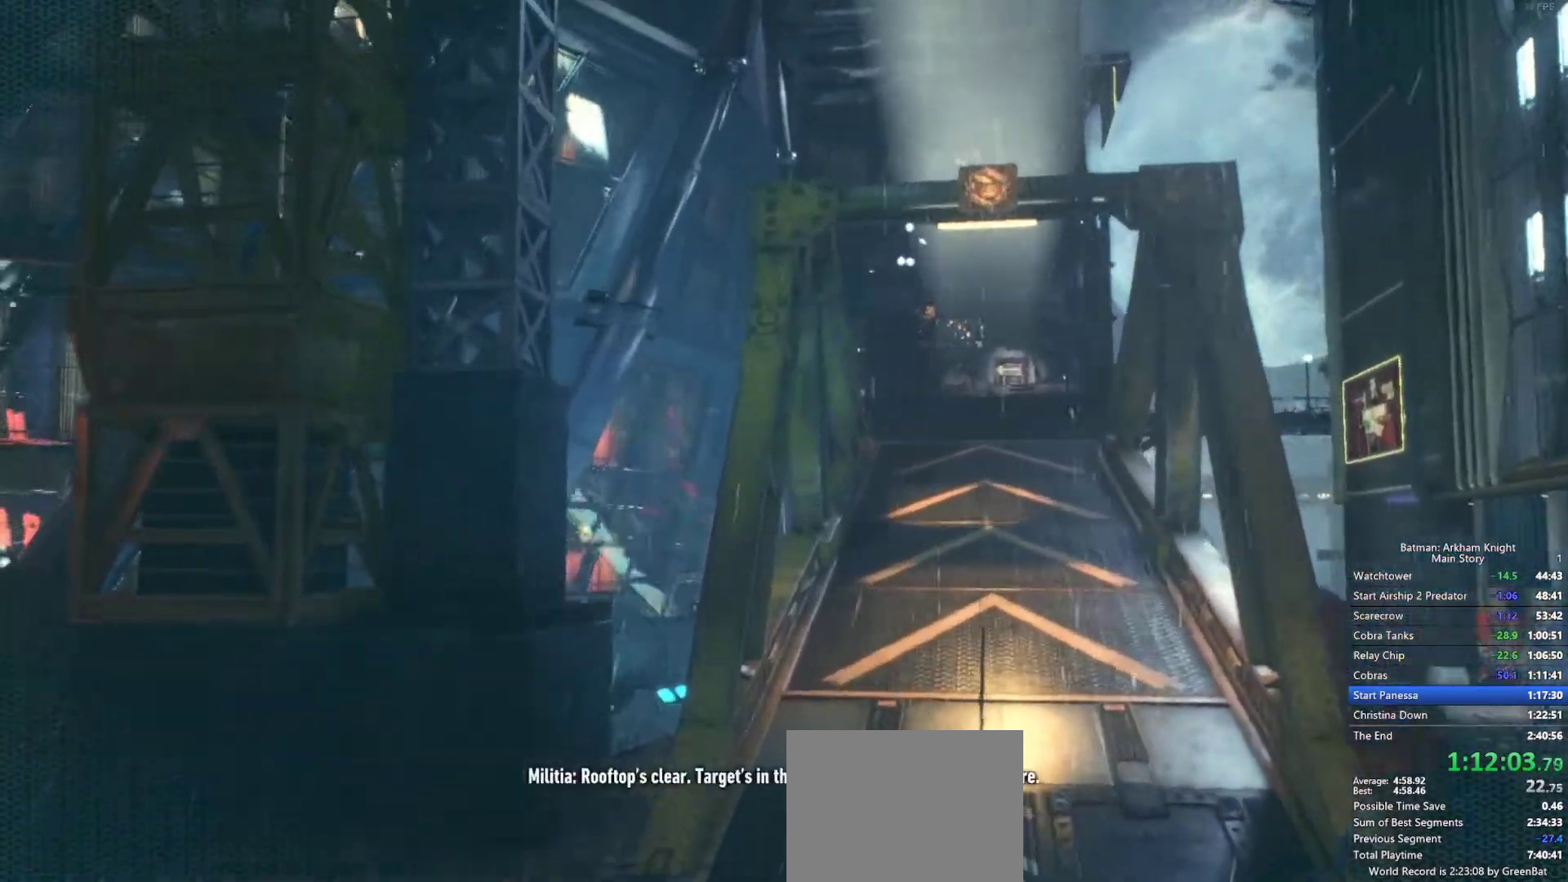
{"dt_ms": 500, "buttons": [], "left_stick": "center", "right_stick": "center", "events": []}
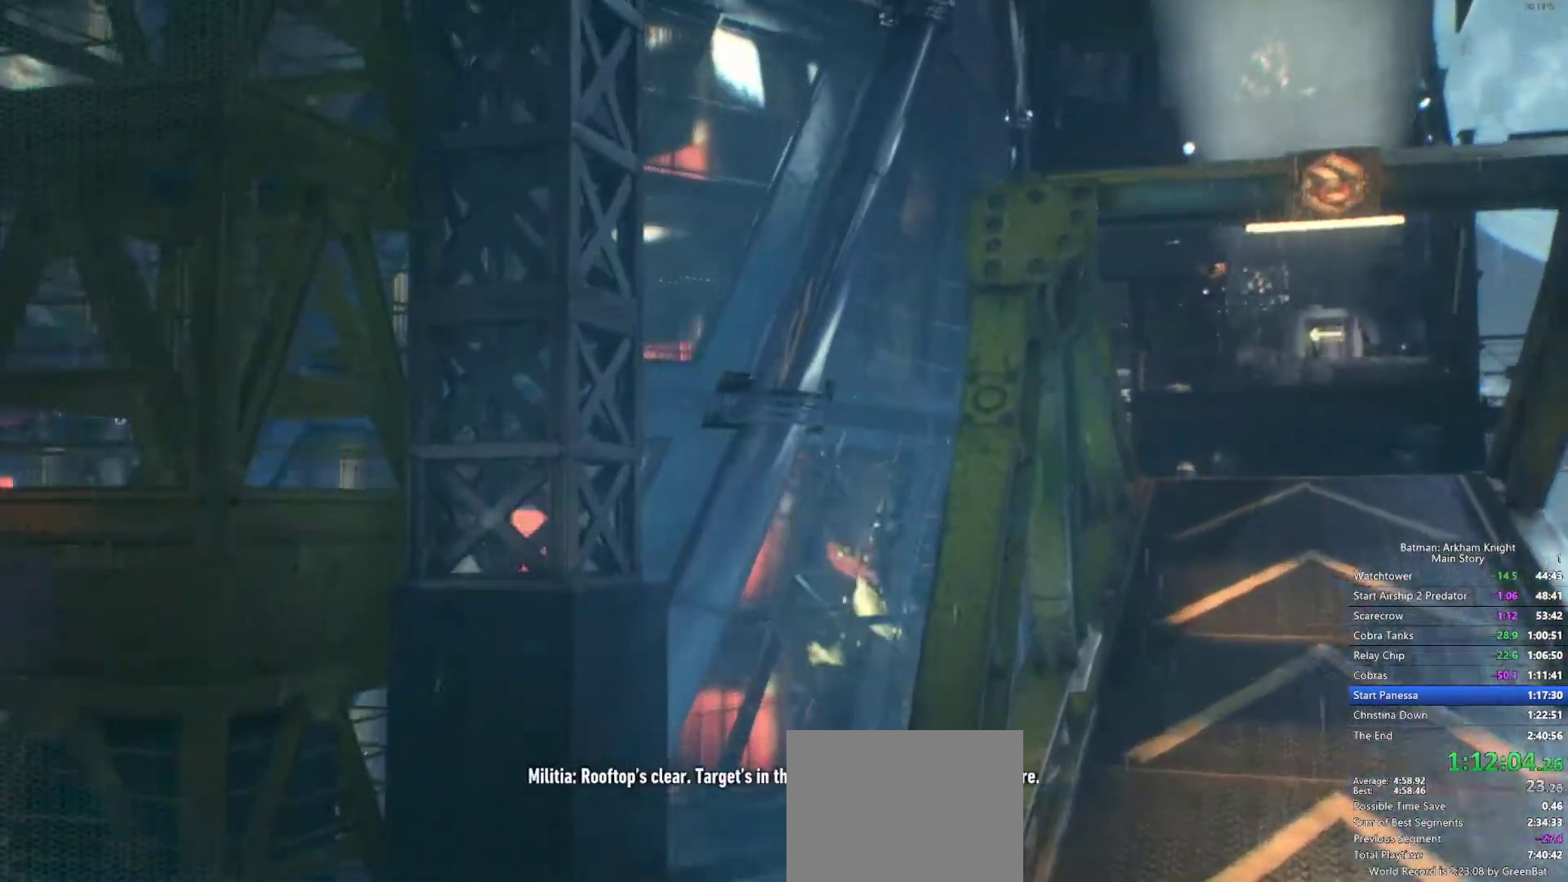
{"dt_ms": 500, "buttons": [], "left_stick": "up", "right_stick": "center", "events": [[250, "left_stick", "up"], [367, "left_stick", "center"], [467, "left_stick", "up"]]}
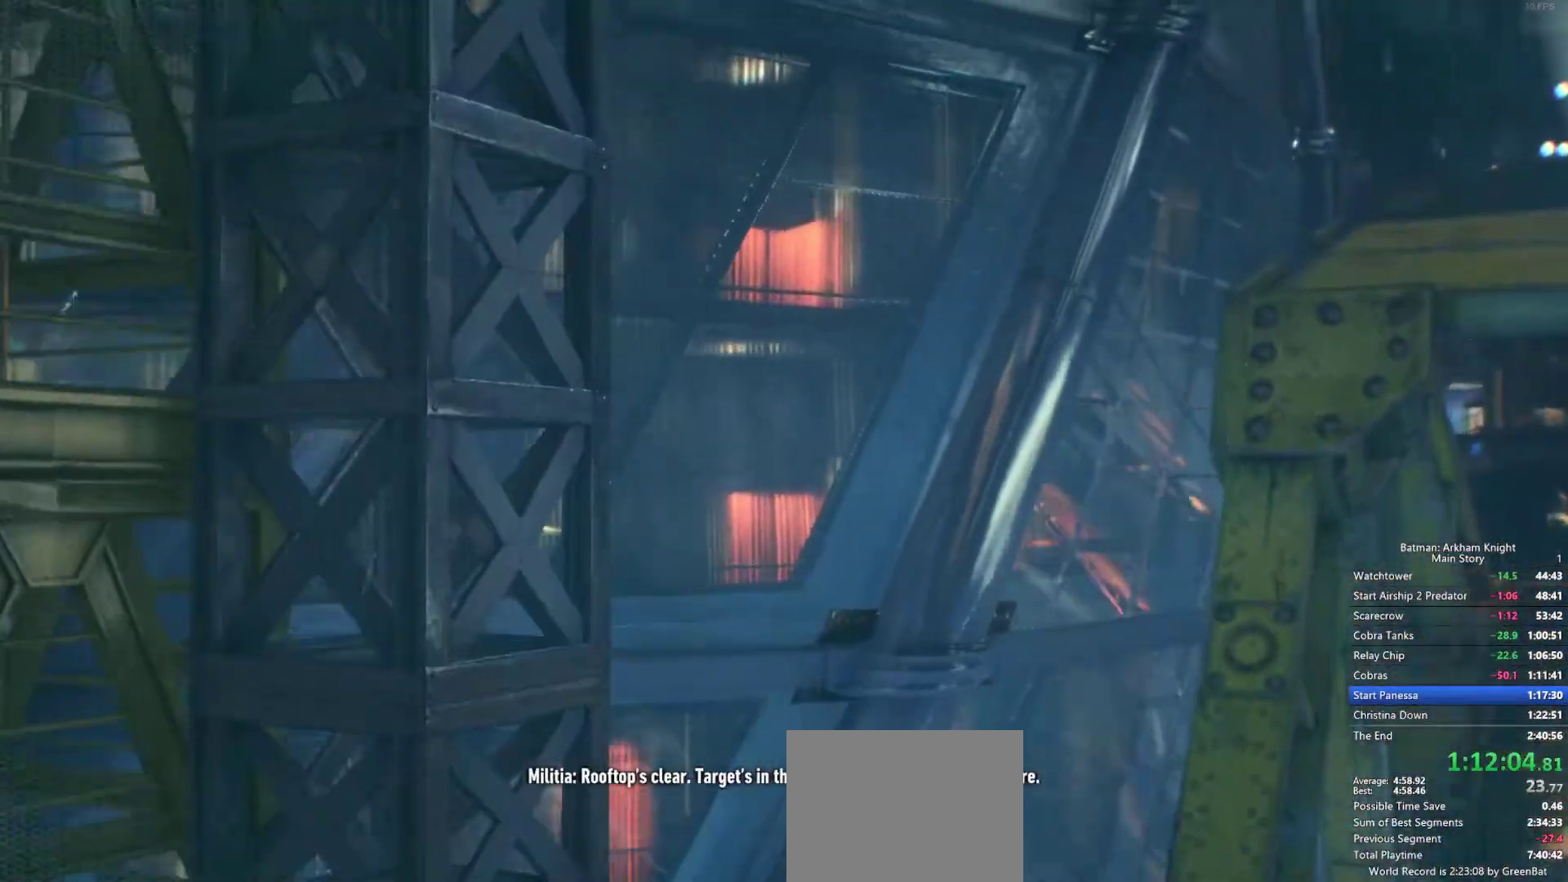
{"dt_ms": 500, "buttons": [], "left_stick": "center", "right_stick": "center", "events": [[67, "left_stick", "center"], [217, "left_stick", "up"], [483, "left_stick", "center"]]}
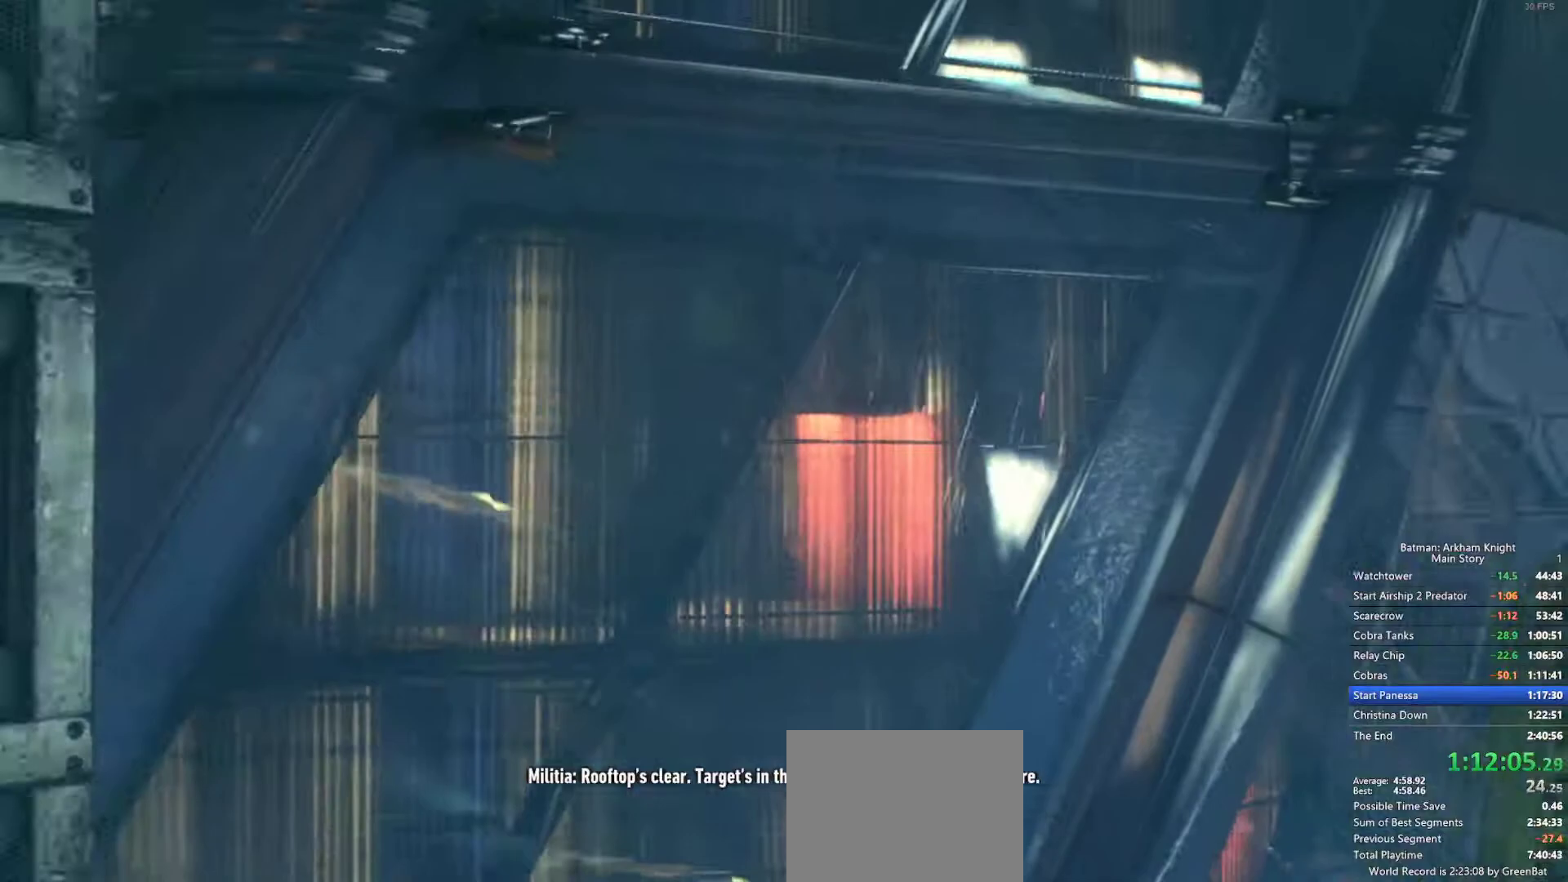
{"dt_ms": 500, "buttons": [], "left_stick": "up", "right_stick": "center", "events": [[50, "left_stick", "up"]]}
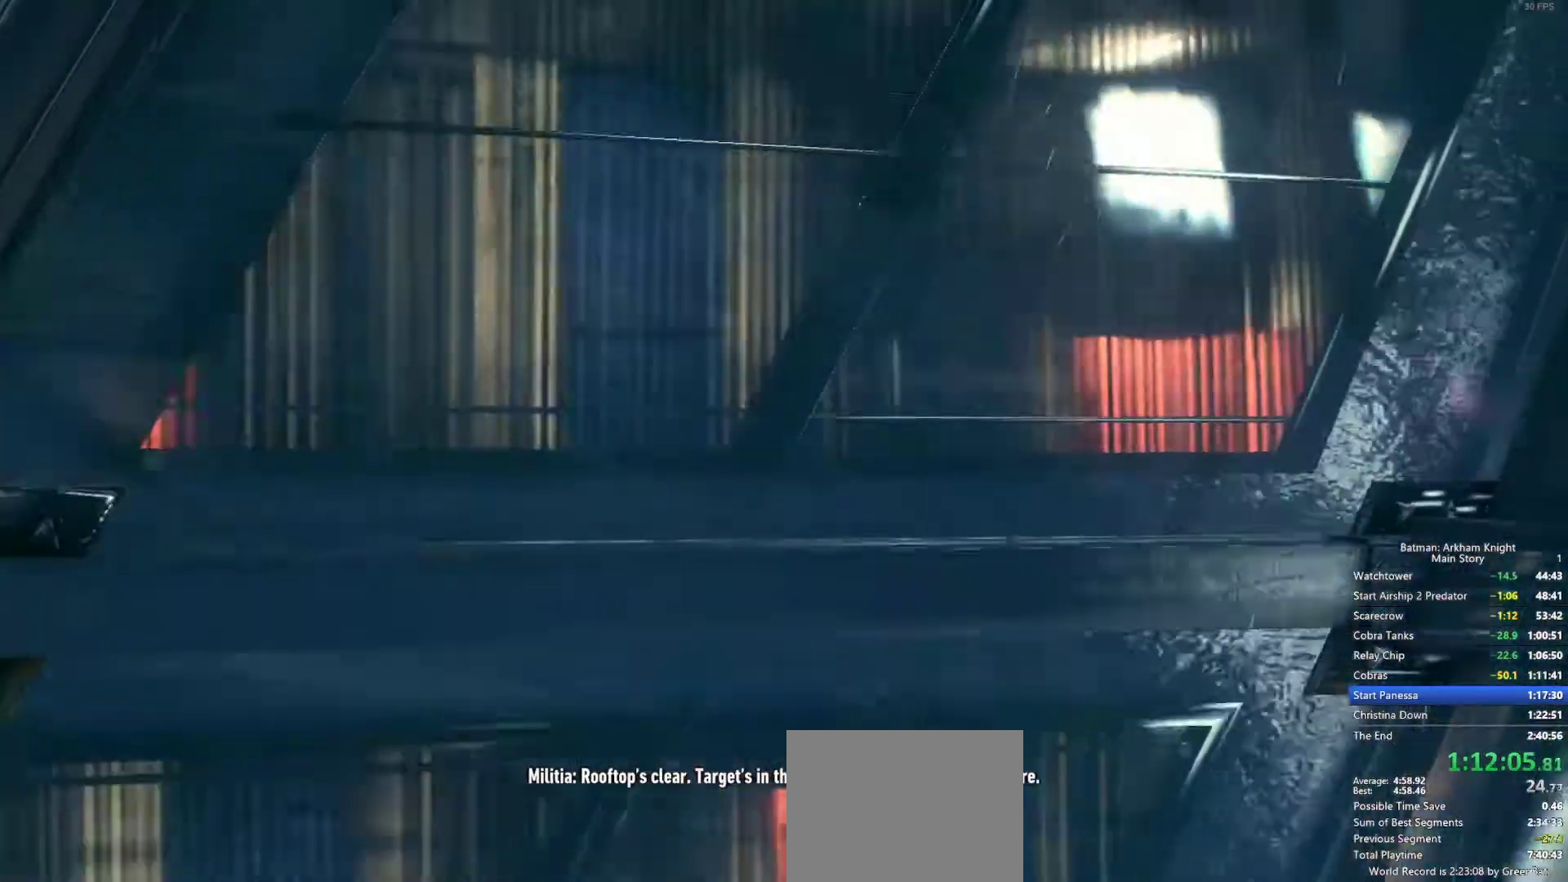
{"dt_ms": 500, "buttons": [], "left_stick": "center", "right_stick": "center", "events": [[50, "left_stick", "center"]]}
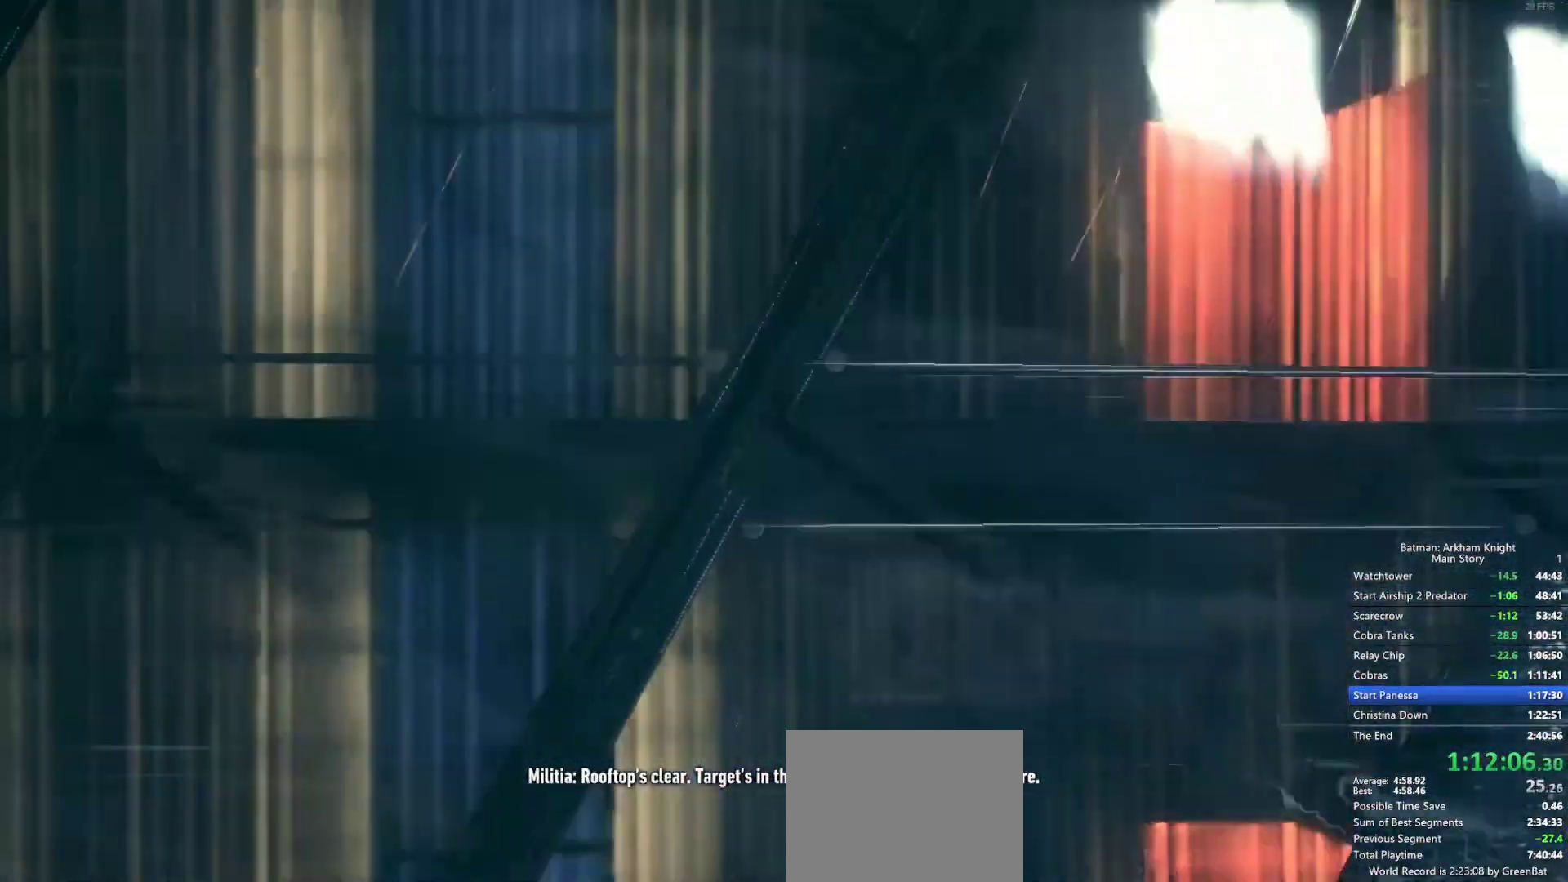
{"dt_ms": 500, "buttons": [], "left_stick": "center", "right_stick": "center", "events": []}
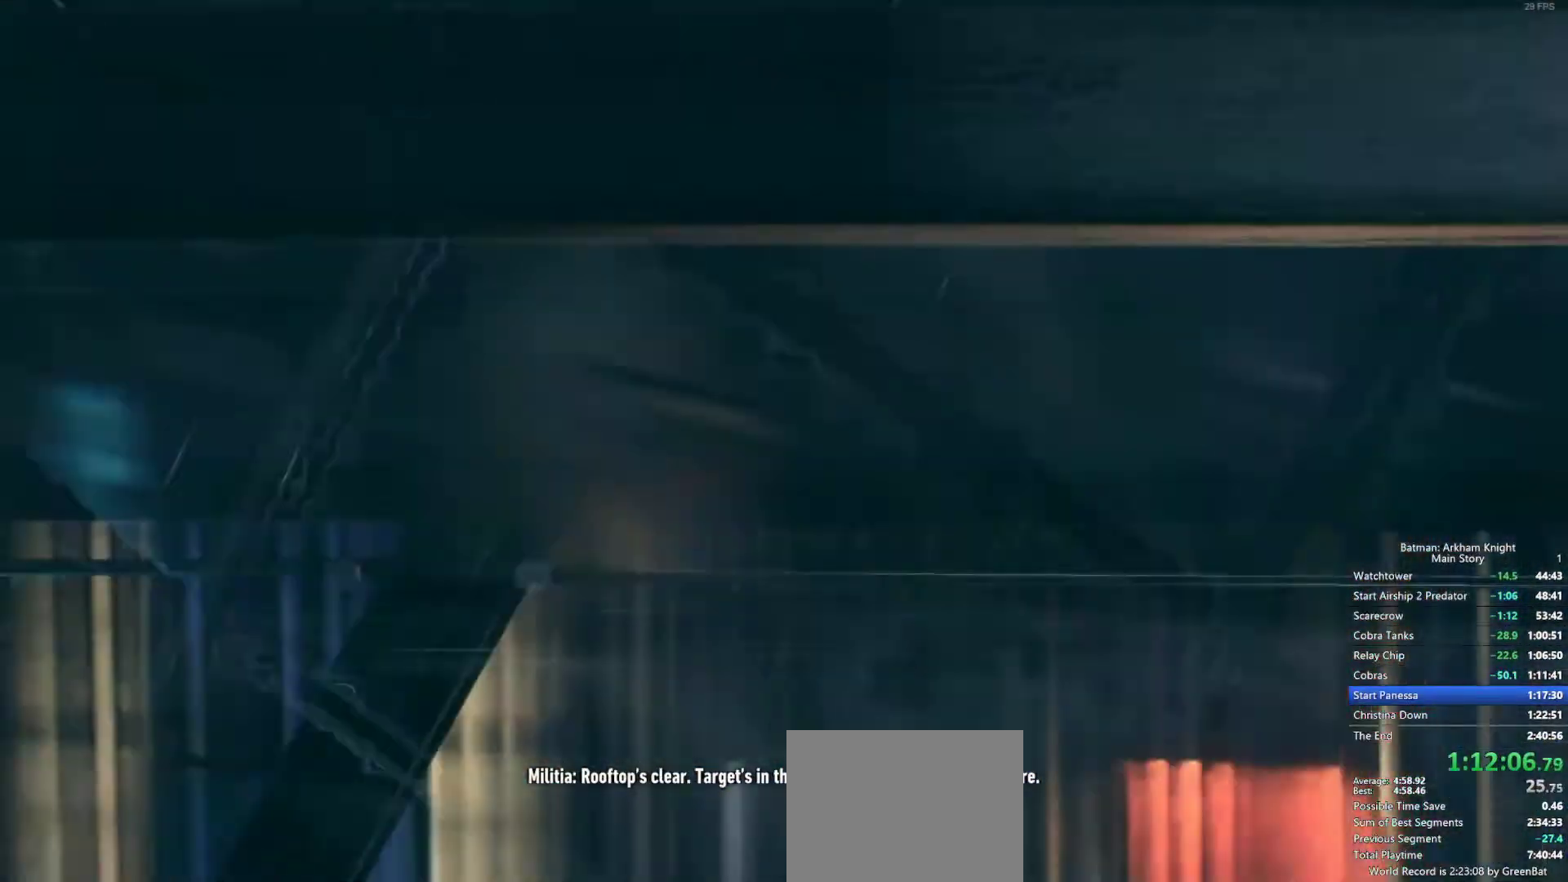
{"dt_ms": 500, "buttons": [], "left_stick": "center", "right_stick": "center", "events": [[83, "left_stick", "up"], [250, "left_stick", "center"]]}